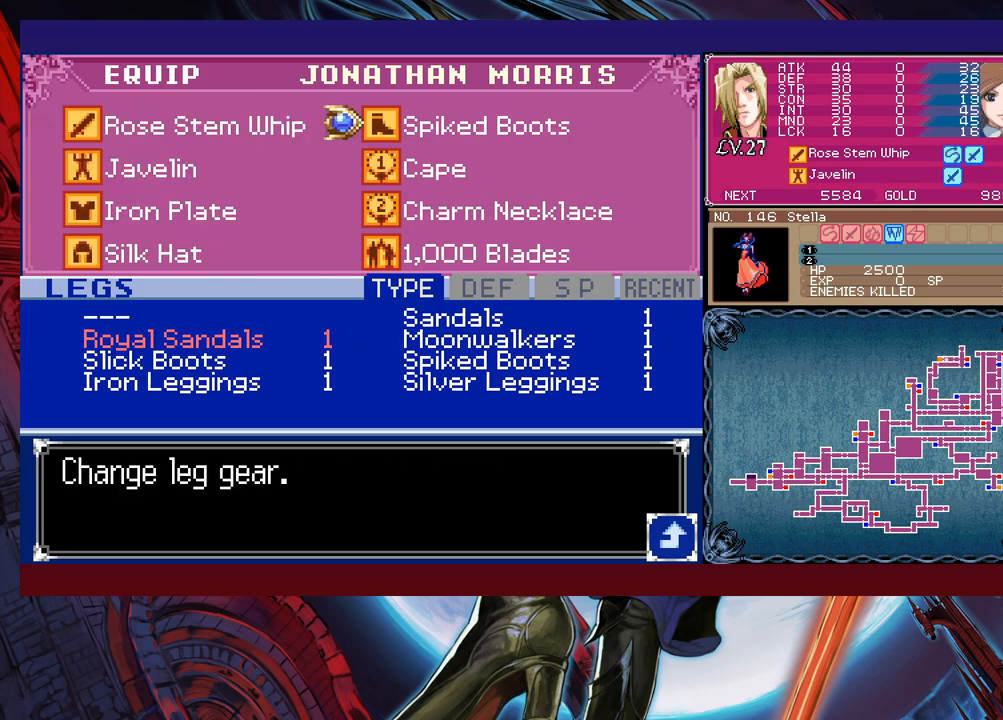
Gameplay with a controller (Xbox layout); each line is a JSON object with the inputs held at the frame after it. "events" lists button and stick changes between this image and that frame as [ms after this image, input, new state], when the widget could be followed in between. Not read: L2 R2 right_stick.
{"buttons": [], "left_stick": "left", "events": [[100, "A", "down"], [217, "A", "up"], [467, "left_stick", "left"]]}
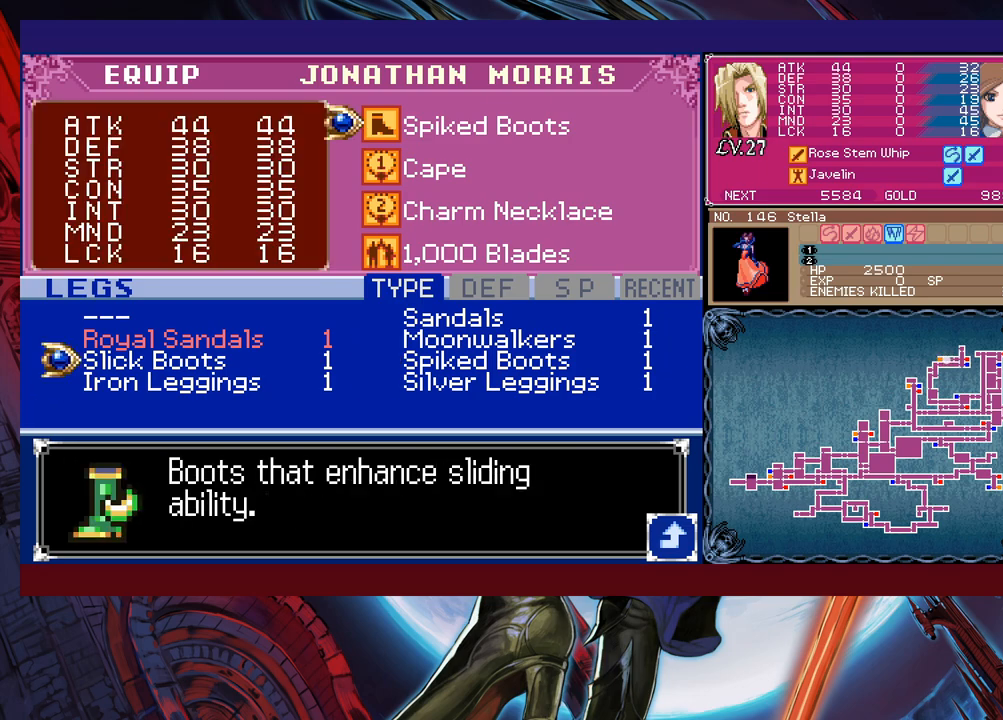
{"buttons": [], "left_stick": "center", "events": [[67, "left_stick", "up"], [217, "left_stick", "center"]]}
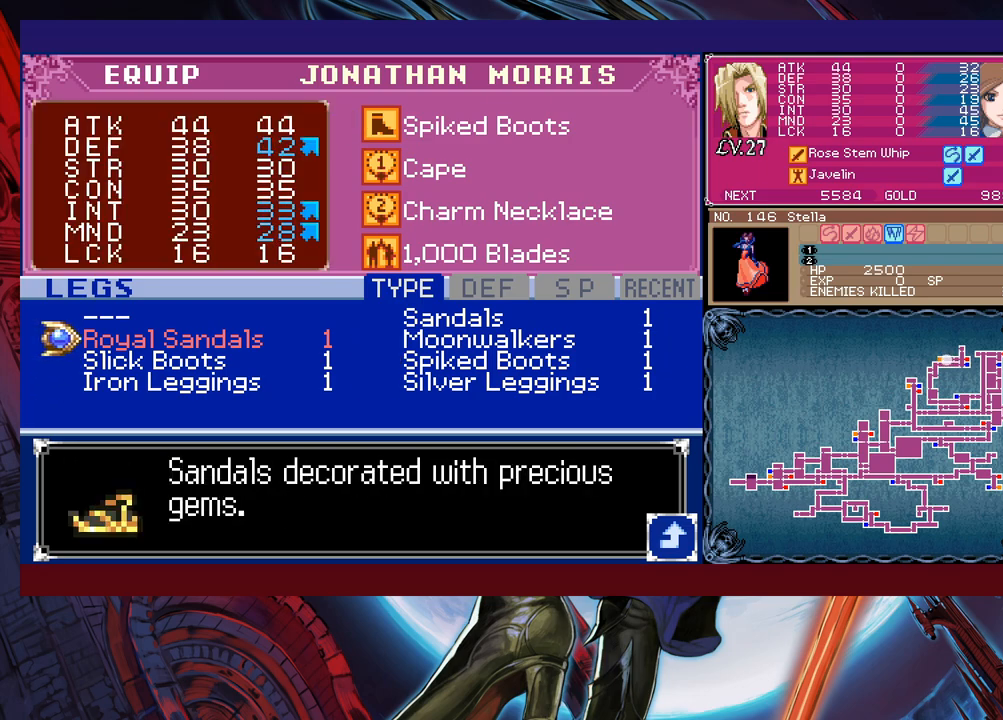
{"buttons": [], "left_stick": "center", "events": [[217, "B", "down"], [267, "B", "up"], [350, "X", "down"], [467, "X", "up"]]}
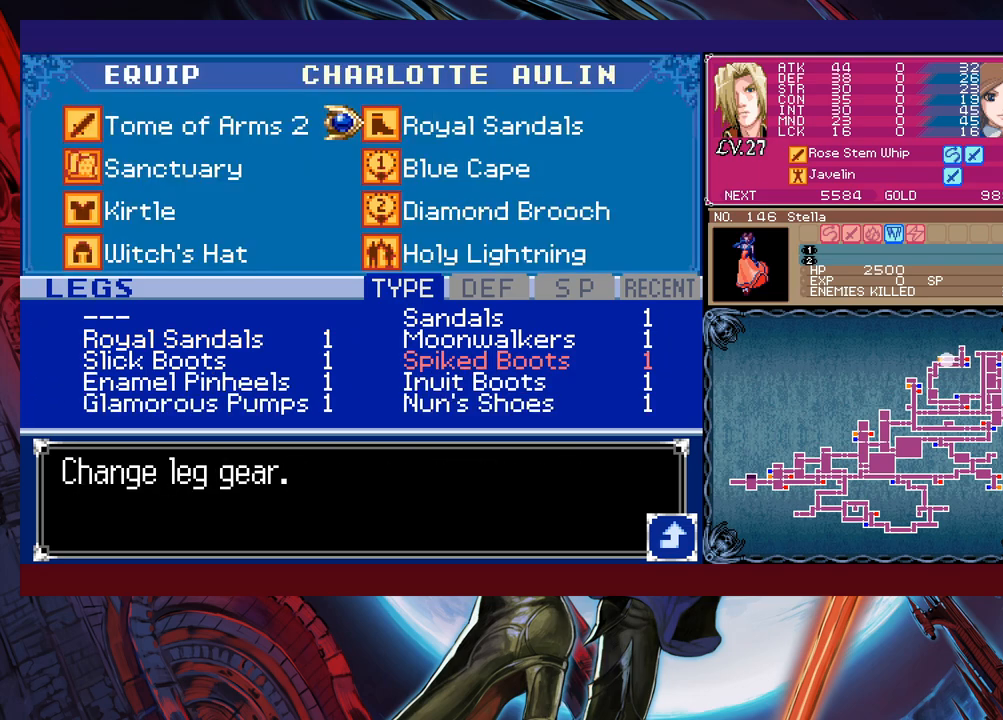
{"buttons": [], "left_stick": "center", "events": [[67, "A", "down"], [167, "A", "up"]]}
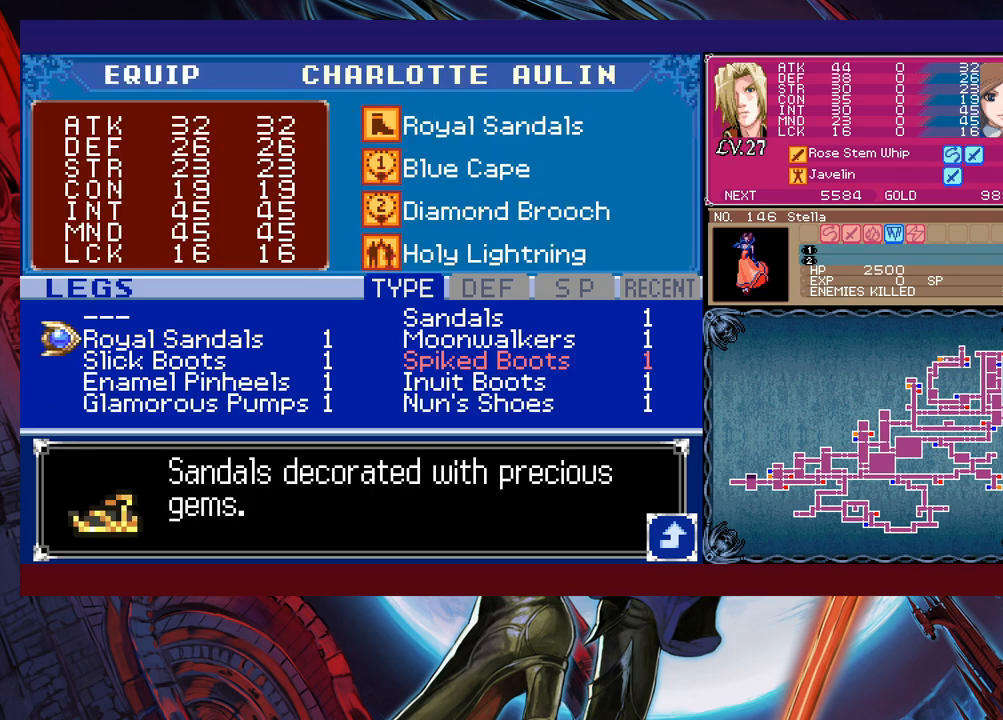
{"buttons": [], "left_stick": "center", "events": [[100, "left_stick", "up"], [200, "A", "down"], [217, "left_stick", "center"], [300, "A", "up"], [417, "X", "down"], [500, "X", "up"]]}
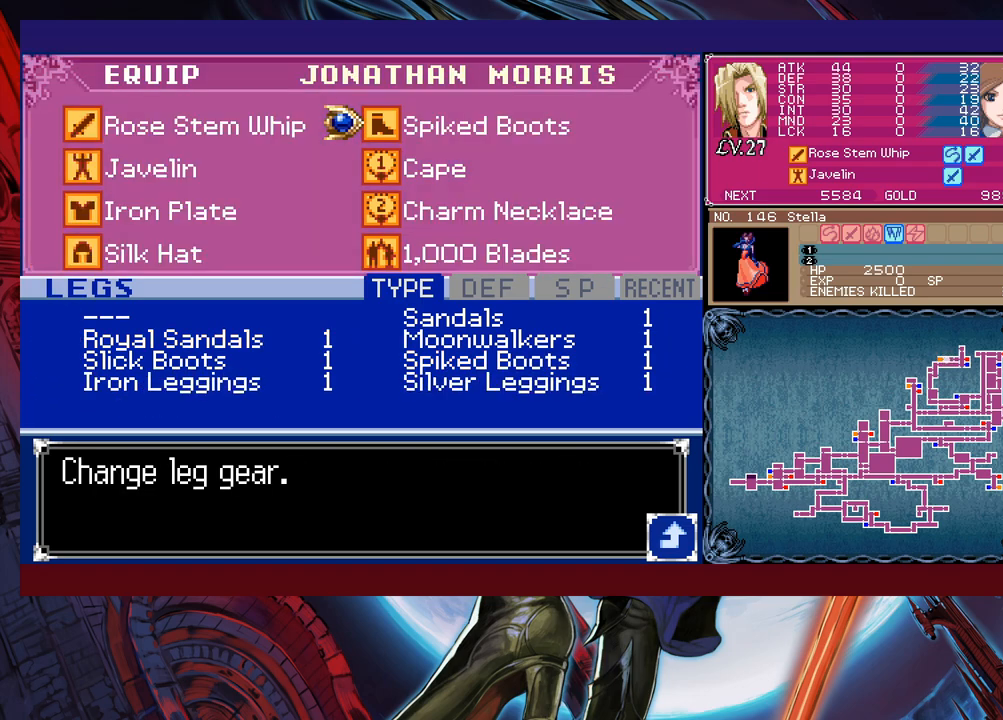
{"buttons": [], "left_stick": "center", "events": [[167, "A", "down"], [300, "A", "up"]]}
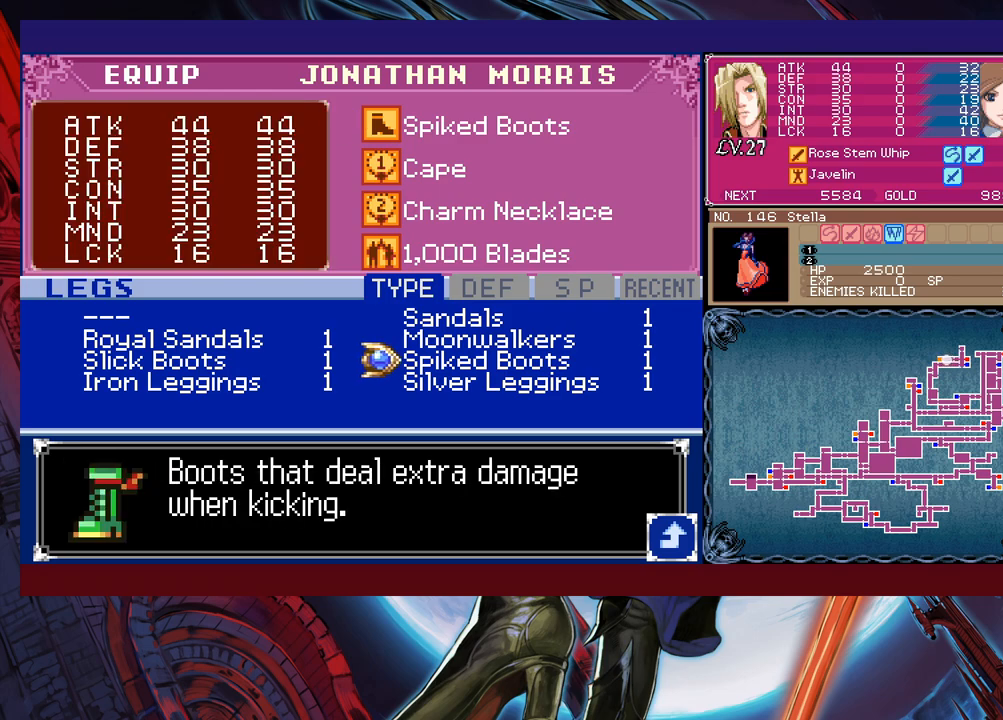
{"buttons": [], "left_stick": "center", "events": [[17, "left_stick", "left"], [150, "left_stick", "up"], [267, "left_stick", "center"]]}
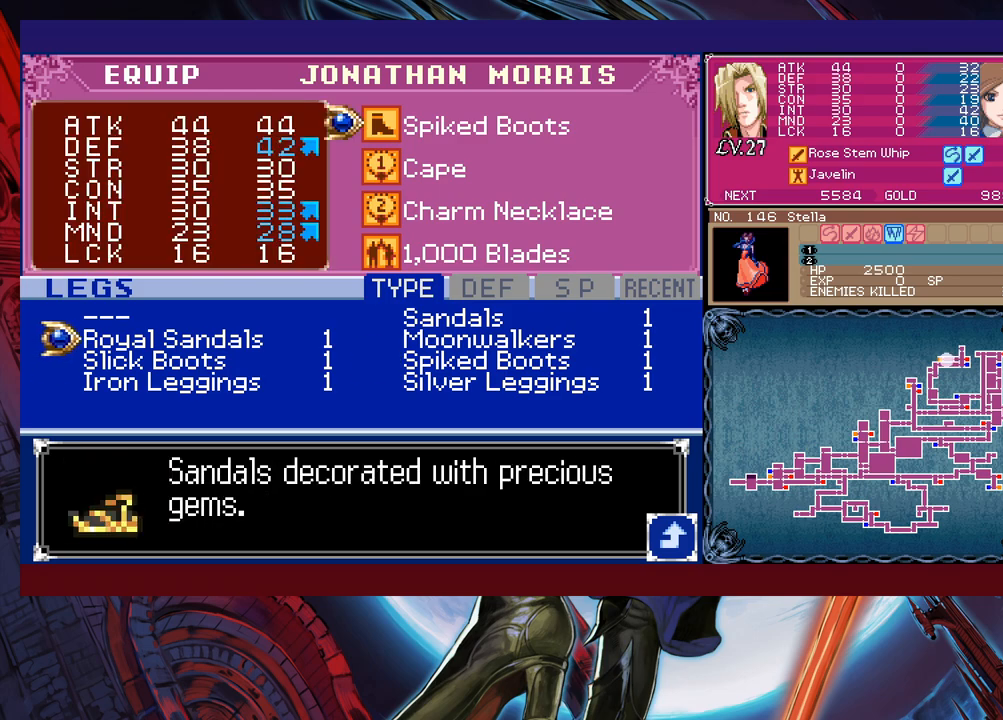
{"buttons": [], "left_stick": "down", "events": [[17, "A", "down"], [117, "A", "up"], [417, "left_stick", "down"]]}
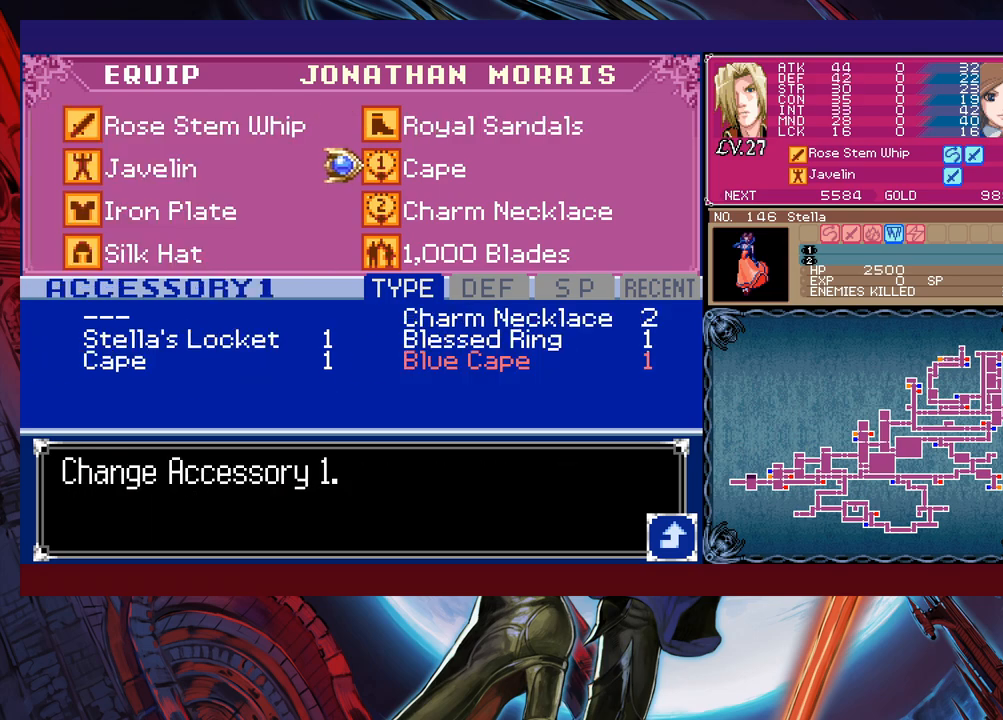
{"buttons": [], "left_stick": "center", "events": [[50, "left_stick", "center"], [167, "A", "down"], [217, "A", "up"]]}
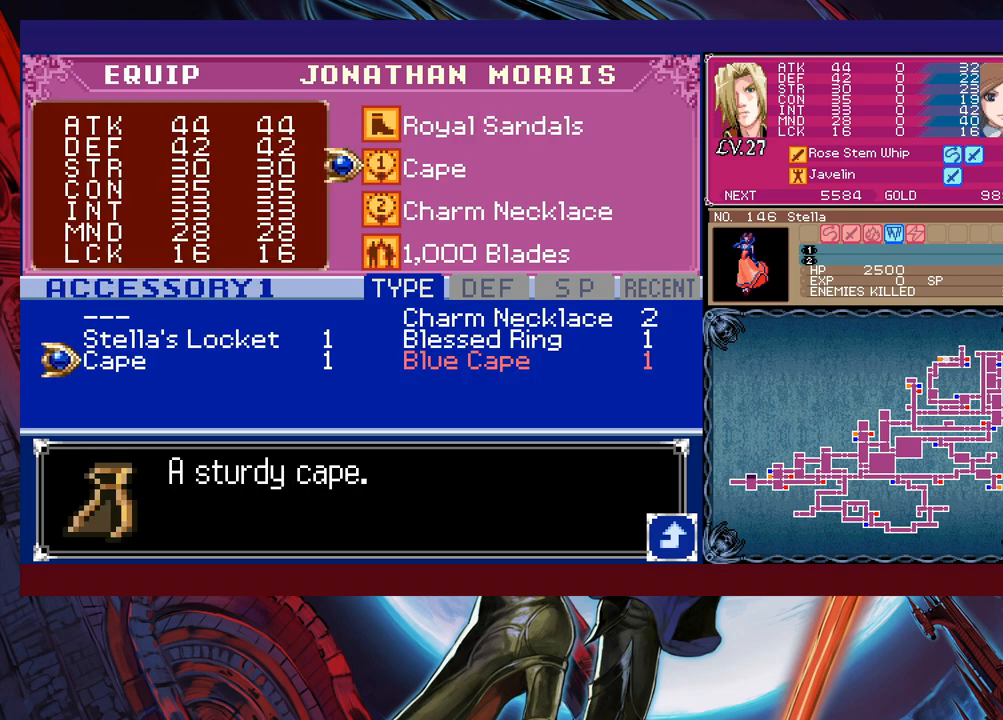
{"buttons": ["X"], "left_stick": "center", "events": [[167, "B", "down"], [250, "B", "up"], [417, "X", "down"]]}
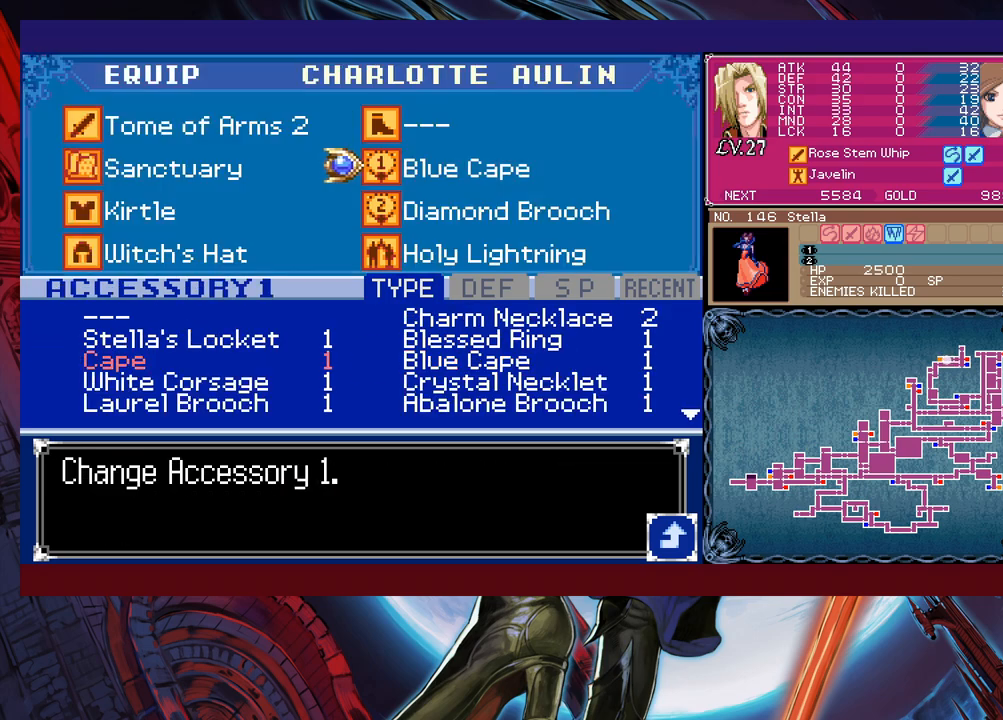
{"buttons": [], "left_stick": "center", "events": [[17, "X", "up"]]}
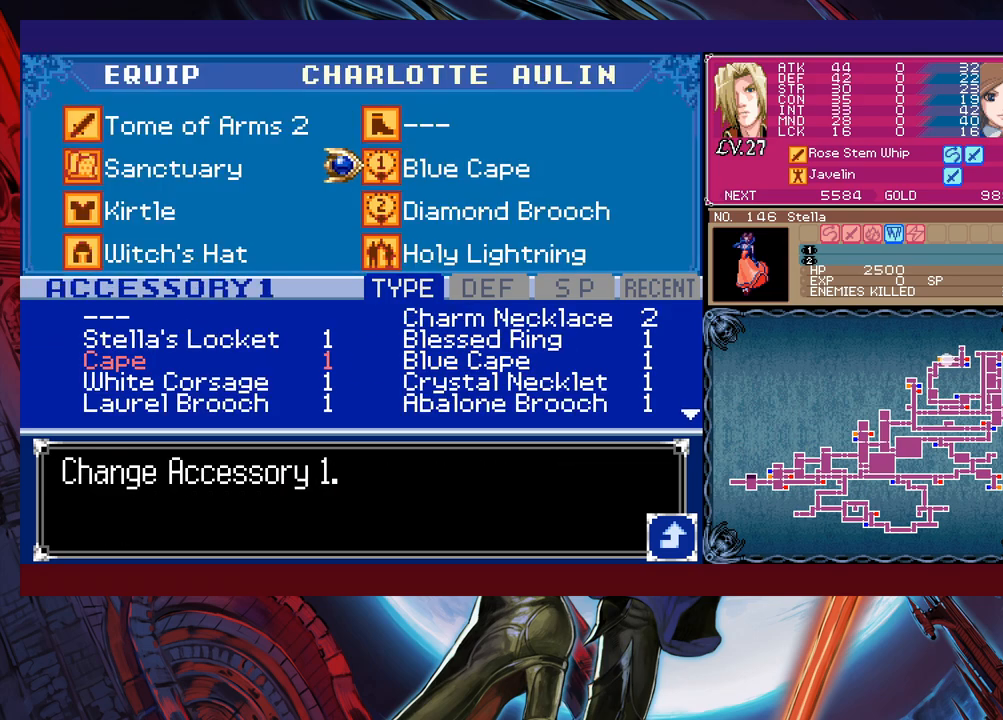
{"buttons": [], "left_stick": "down", "events": [[50, "A", "down"], [150, "A", "up"], [417, "left_stick", "down"]]}
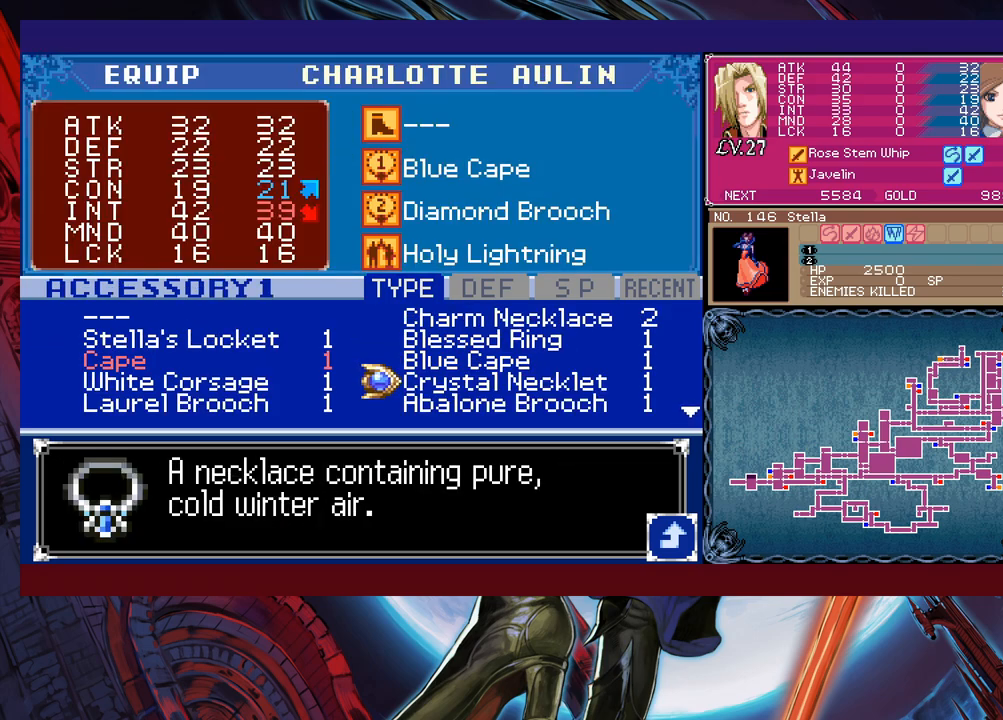
{"buttons": [], "left_stick": "left", "events": [[367, "left_stick", "center"], [450, "left_stick", "left"]]}
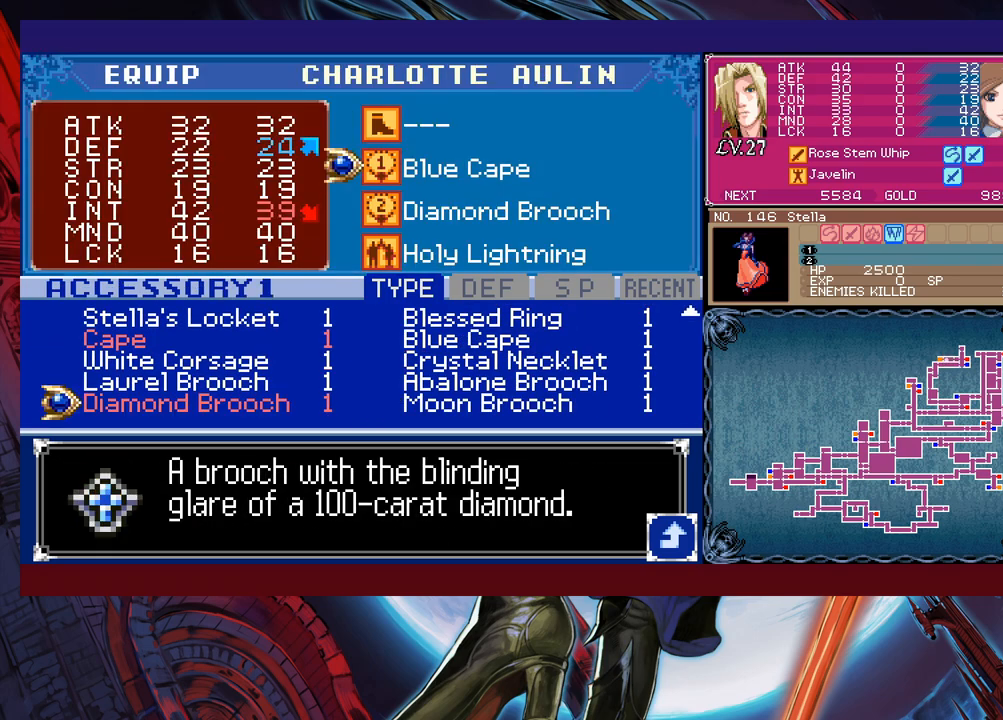
{"buttons": [], "left_stick": "center", "events": [[50, "left_stick", "center"], [300, "left_stick", "down"], [417, "left_stick", "center"]]}
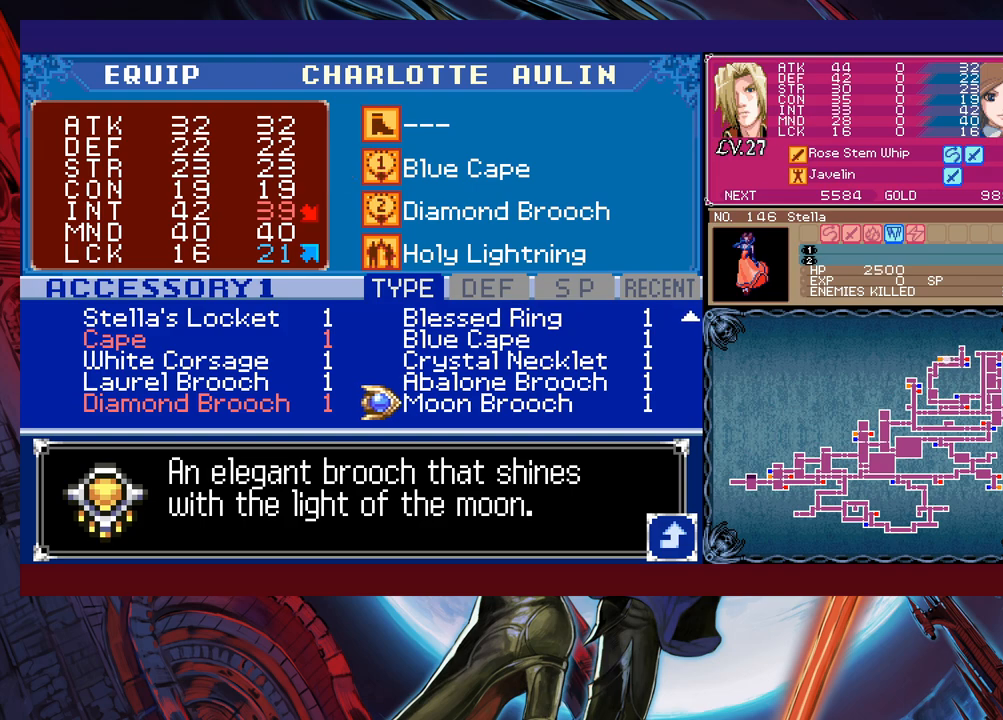
{"buttons": [], "left_stick": "center", "events": [[117, "left_stick", "left"], [217, "left_stick", "center"]]}
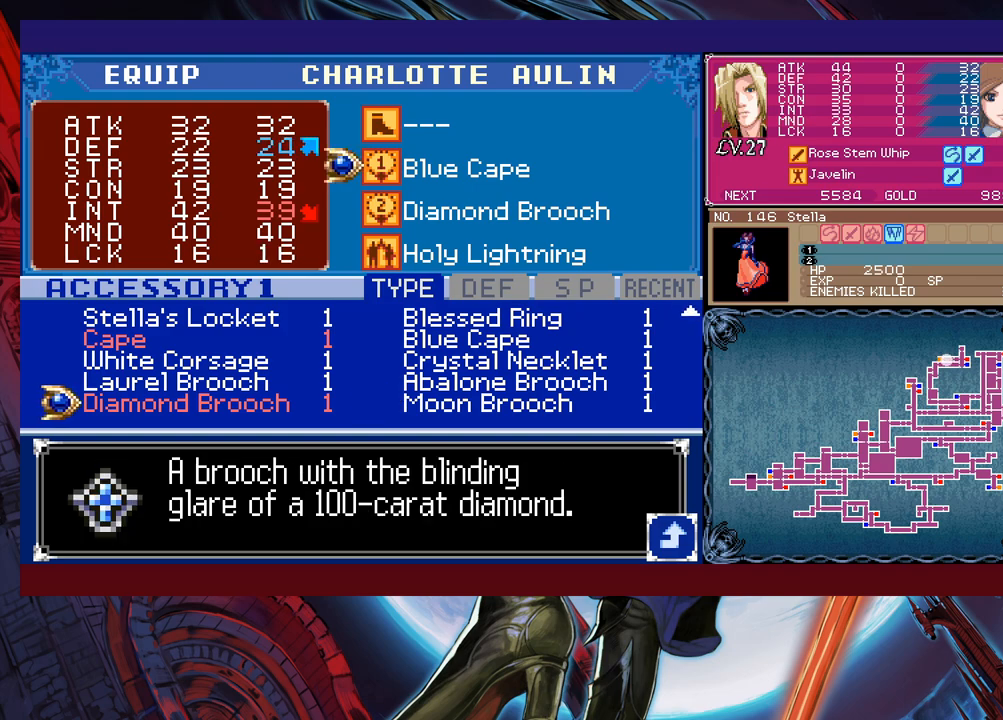
{"buttons": [], "left_stick": "up", "events": [[17, "left_stick", "up"]]}
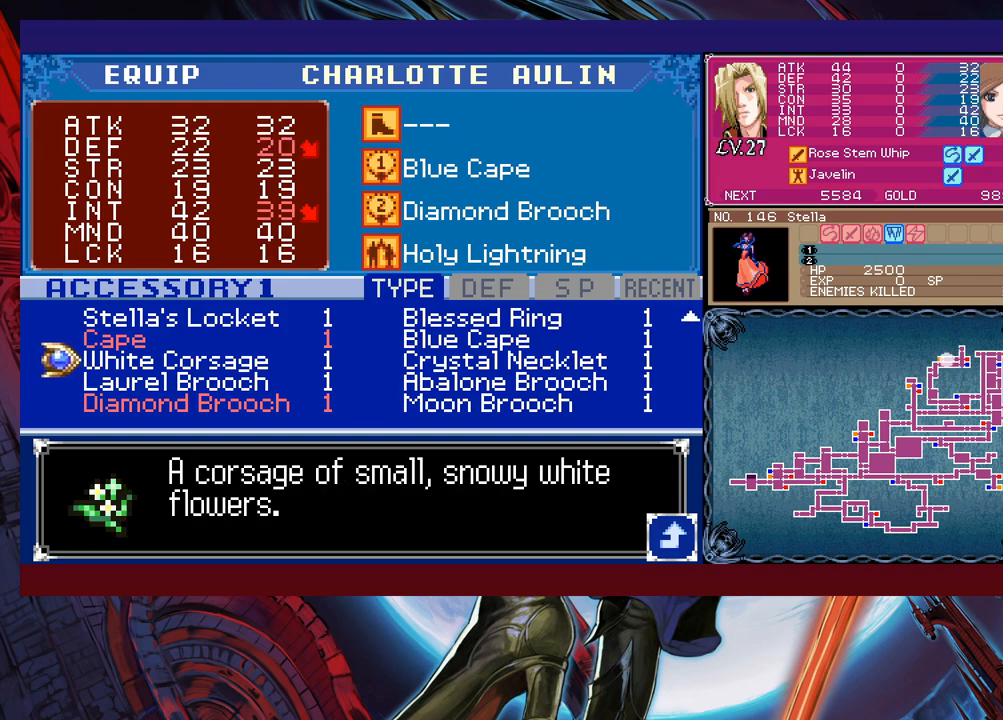
{"buttons": [], "left_stick": "up", "events": []}
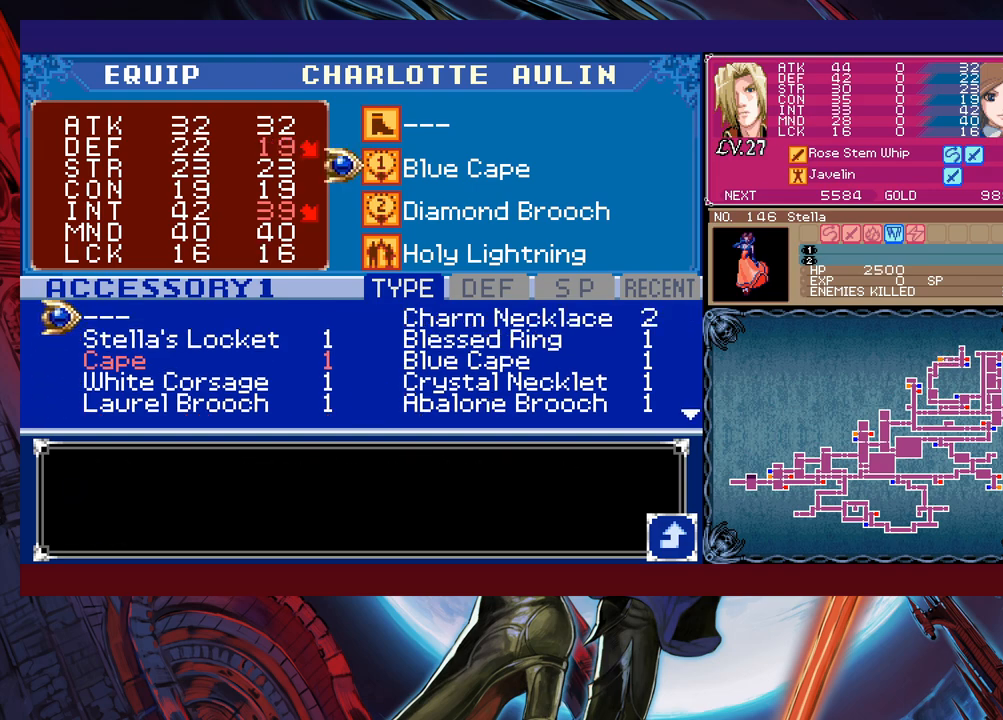
{"buttons": [], "left_stick": "center", "events": [[167, "left_stick", "center"], [300, "A", "down"], [400, "A", "up"]]}
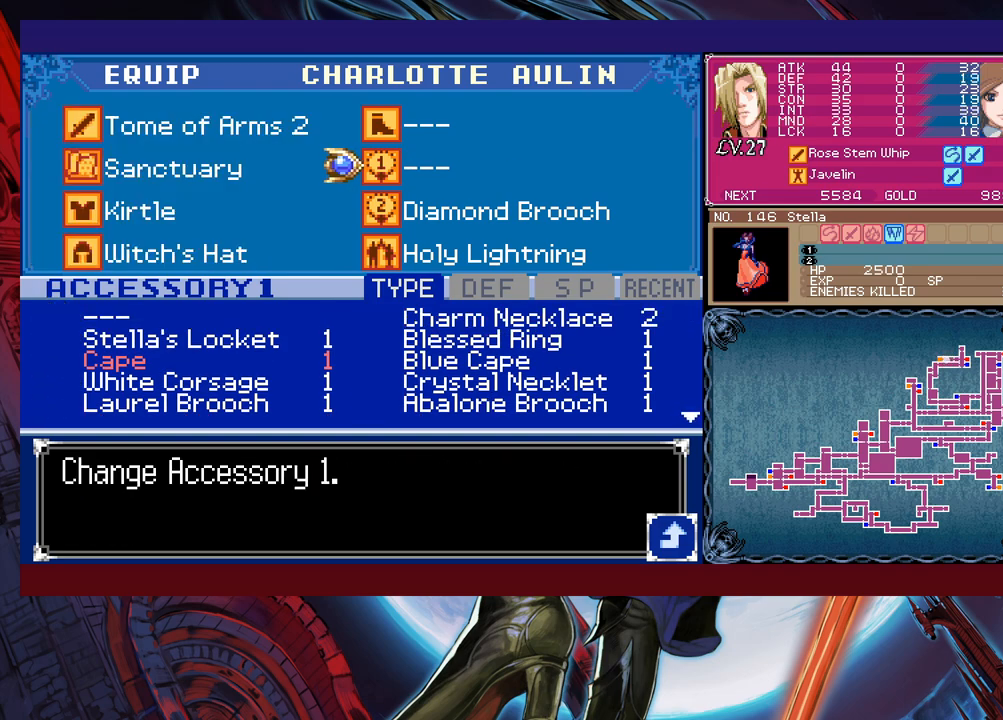
{"buttons": ["A"], "left_stick": "center", "events": [[217, "X", "down"], [300, "X", "up"], [500, "A", "down"]]}
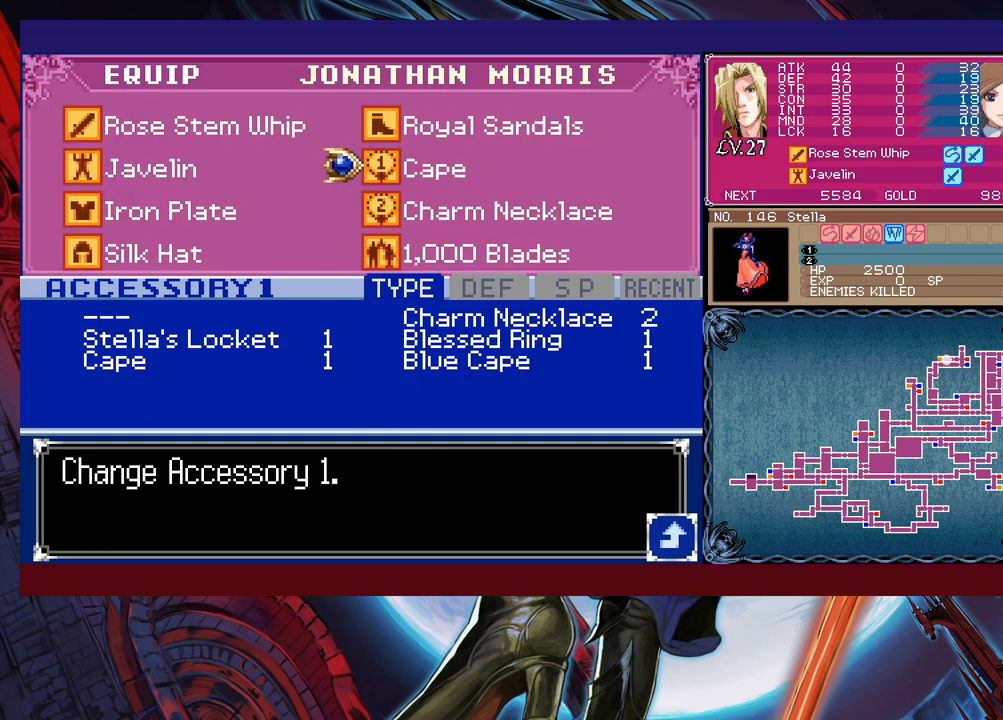
{"buttons": [], "left_stick": "center", "events": [[100, "A", "up"]]}
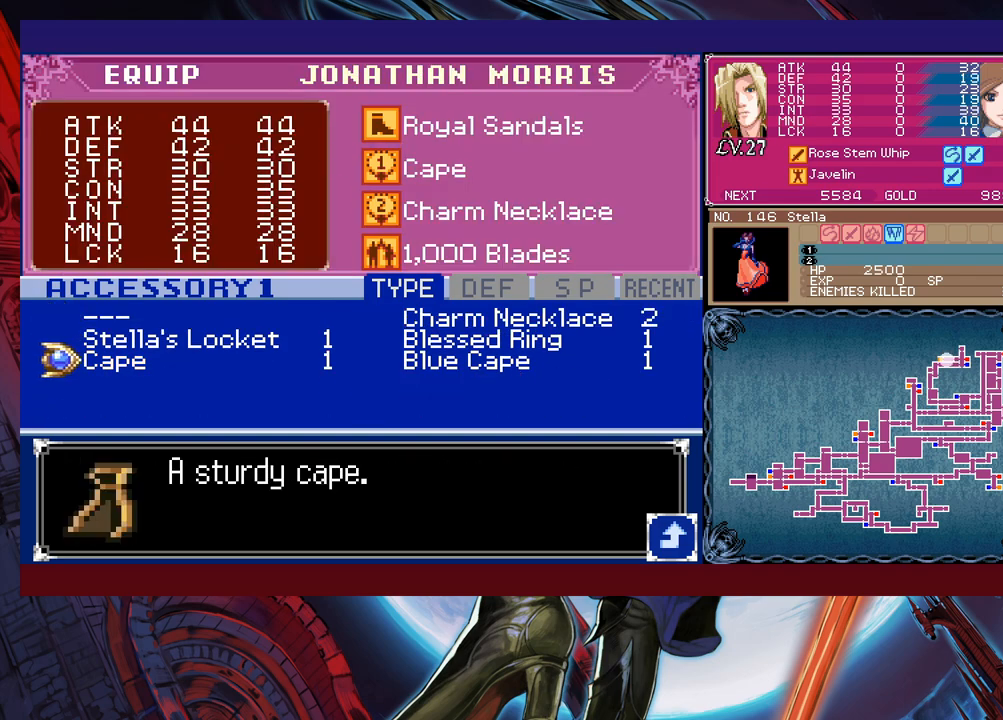
{"buttons": ["A"], "left_stick": "center", "events": [[117, "left_stick", "right"], [300, "left_stick", "center"], [467, "A", "down"]]}
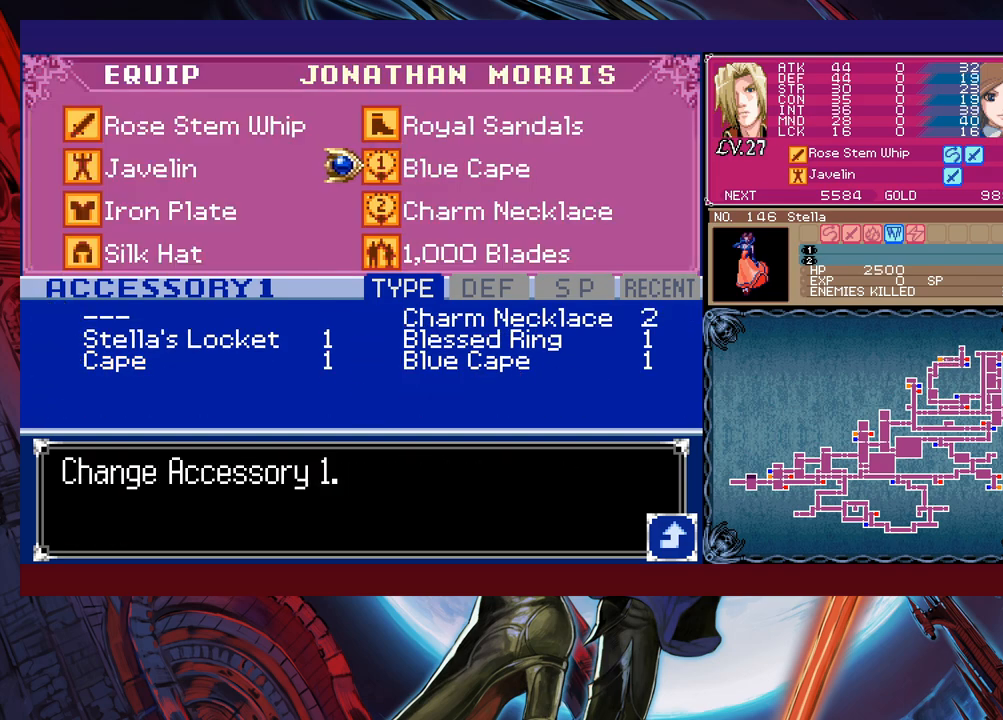
{"buttons": [], "left_stick": "center", "events": [[17, "A", "up"], [117, "left_stick", "down"], [217, "A", "down"], [250, "left_stick", "center"], [300, "A", "up"]]}
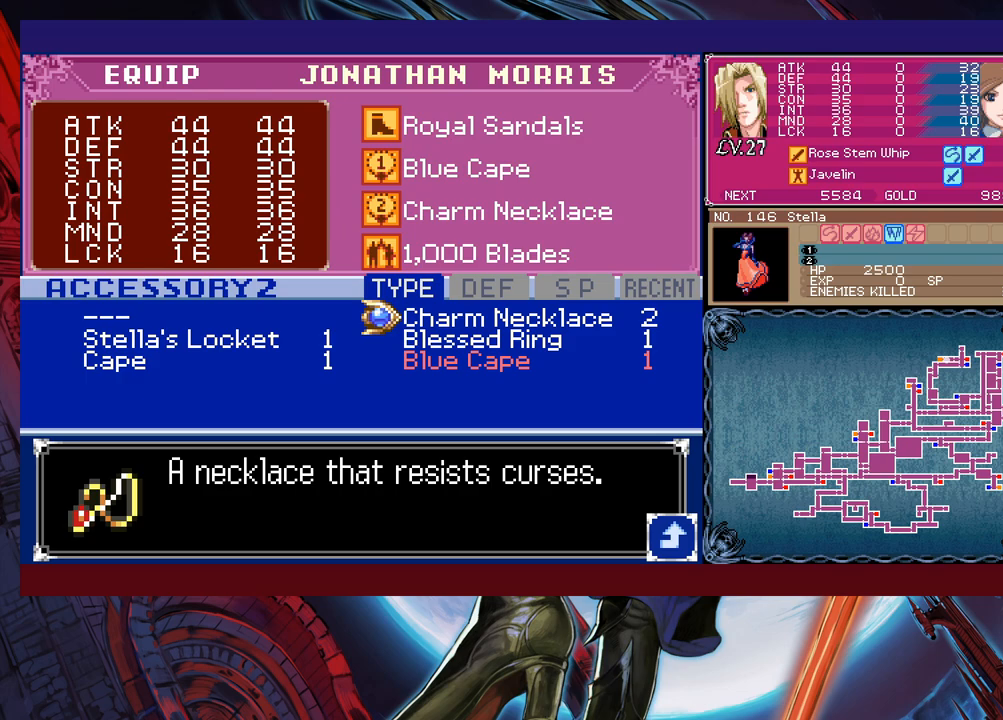
{"buttons": [], "left_stick": "center", "events": [[117, "left_stick", "down"], [217, "left_stick", "center"], [267, "left_stick", "left"], [400, "left_stick", "down"], [467, "left_stick", "center"]]}
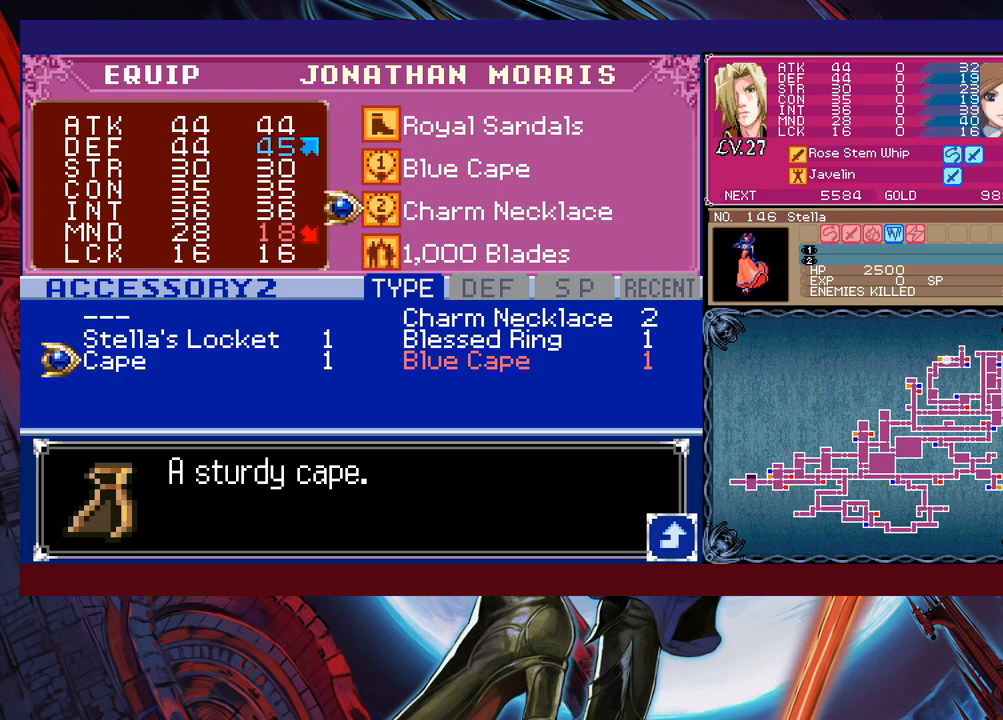
{"buttons": [], "left_stick": "center", "events": [[117, "left_stick", "down"], [200, "left_stick", "center"]]}
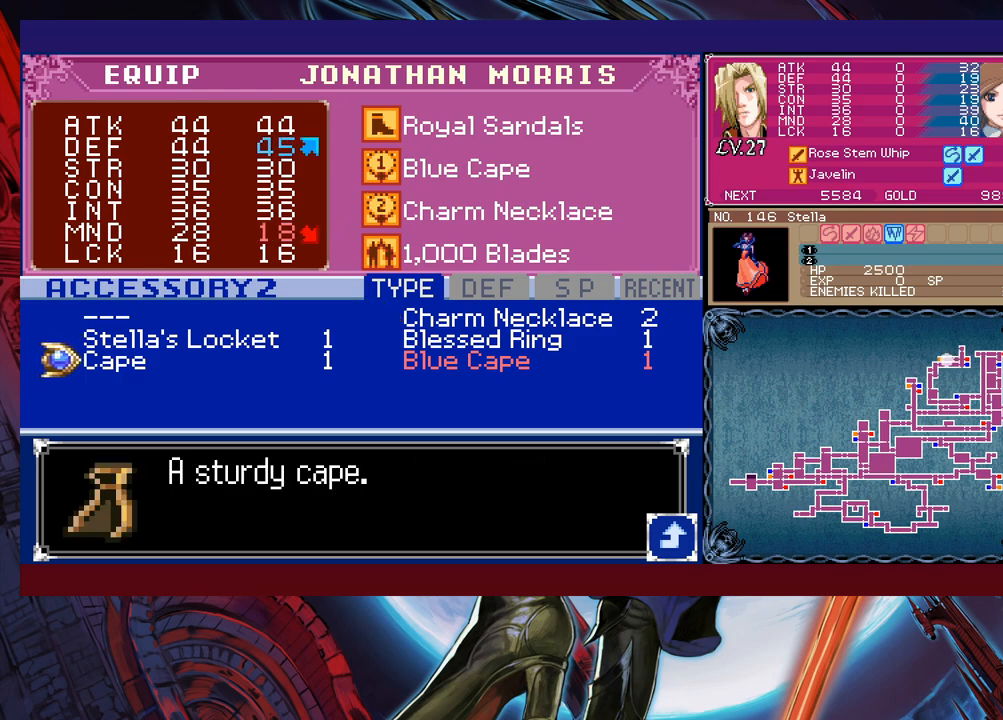
{"buttons": [], "left_stick": "center", "events": []}
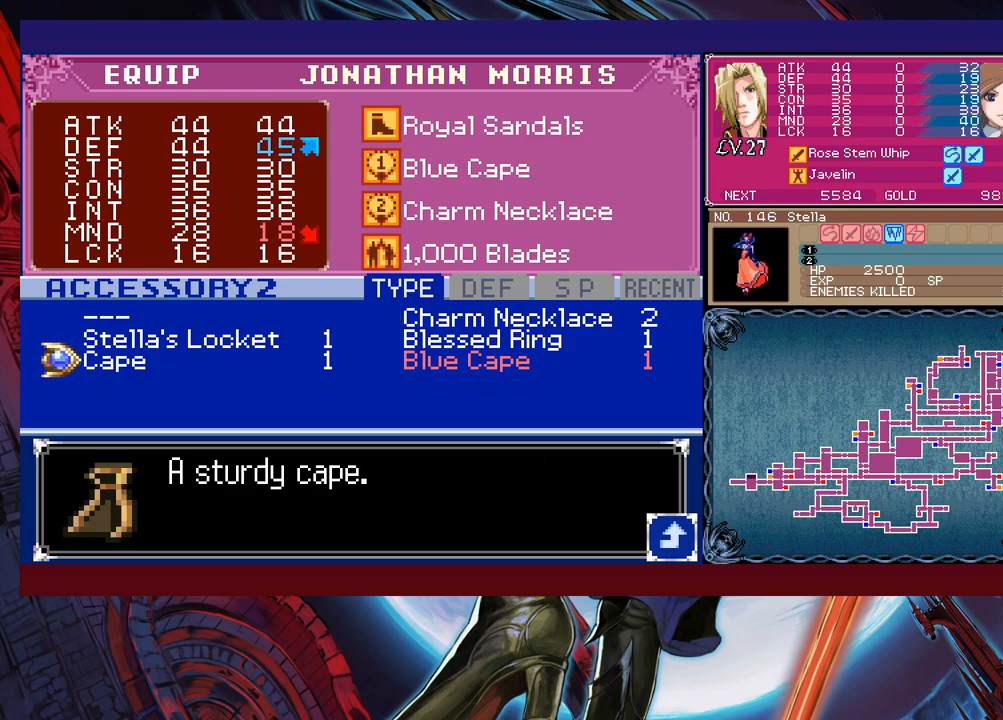
{"buttons": [], "left_stick": "center", "events": []}
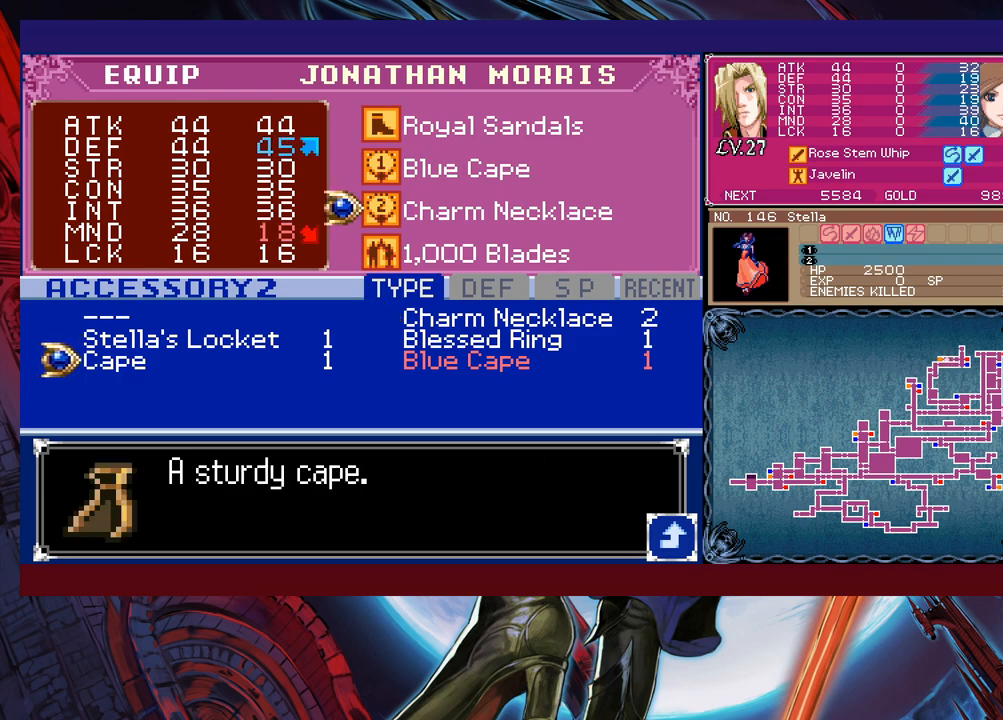
{"buttons": [], "left_stick": "center", "events": []}
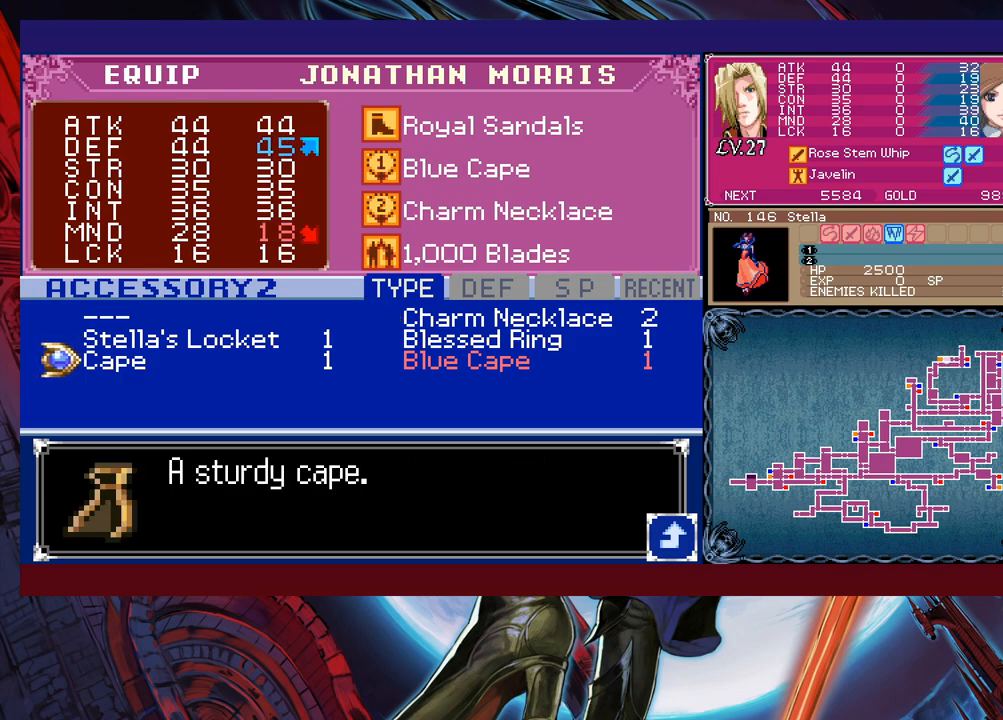
{"buttons": [], "left_stick": "center", "events": [[300, "B", "down"], [400, "B", "up"]]}
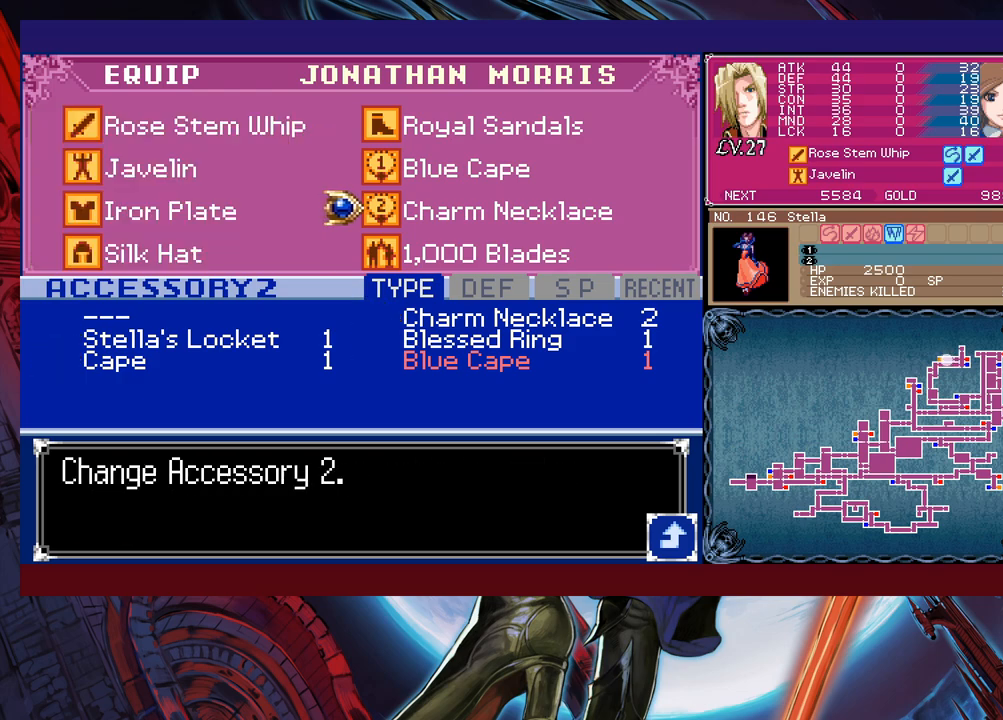
{"buttons": [], "left_stick": "center", "events": []}
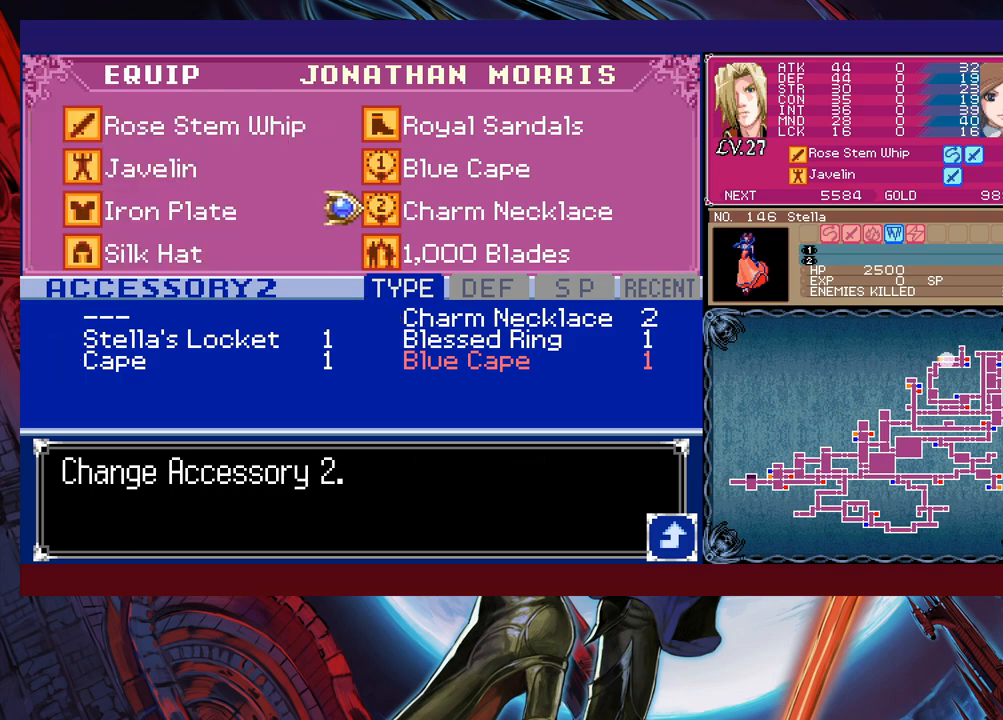
{"buttons": [], "left_stick": "center", "events": [[50, "B", "down"], [117, "B", "up"], [217, "B", "down"], [317, "B", "up"]]}